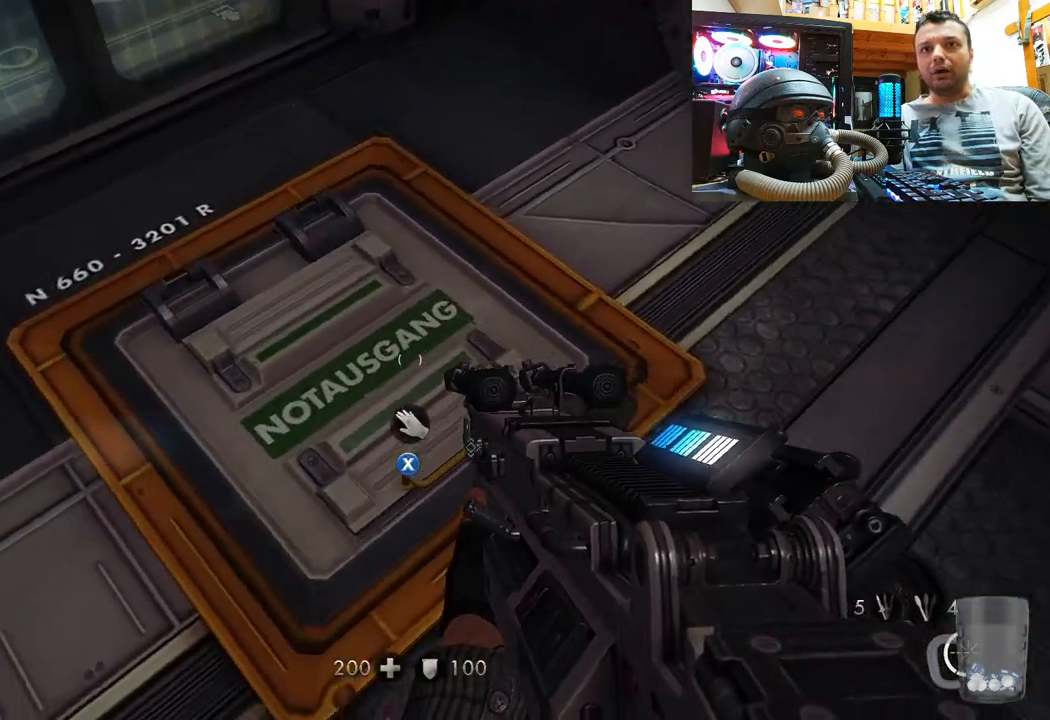
Gameplay with a controller (PlayStation layout); each line is a JSON object with the inputs held at the frame after it. "events" lists button and stick changes between this image and that frame as [ms after this image, input, new state], when the widget could be followed in between. Not read: R1.
{"buttons": [], "left_stick": "right", "right_stick": "down", "events": [[167, "left_stick", "center"], [317, "right_stick", "center"], [467, "right_stick", "down"], [483, "left_stick", "right"]]}
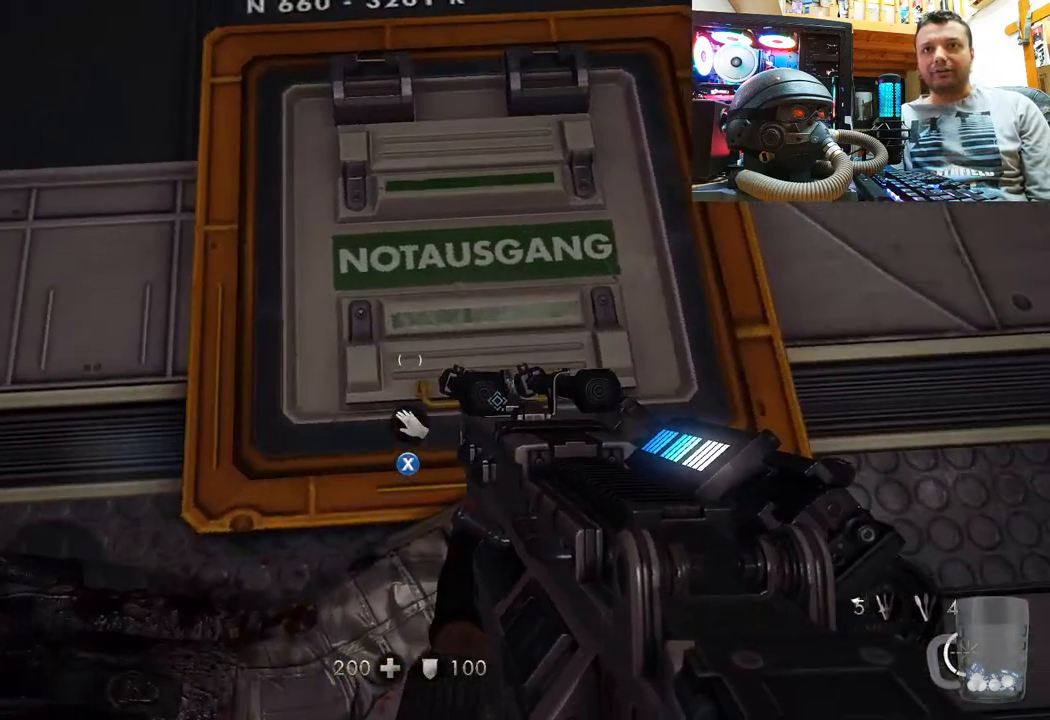
{"buttons": [], "left_stick": "center", "right_stick": "center", "events": [[67, "left_stick", "center"], [83, "right_stick", "center"], [183, "SQUARE", "down"], [300, "SQUARE", "up"]]}
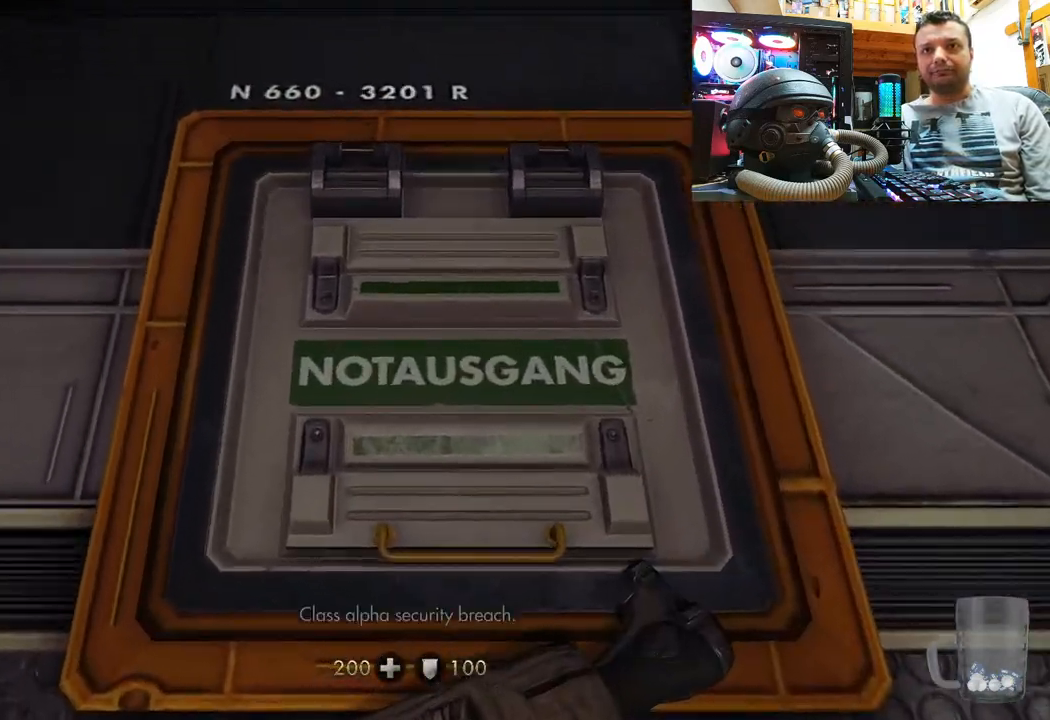
{"buttons": [], "left_stick": "center", "right_stick": "center", "events": []}
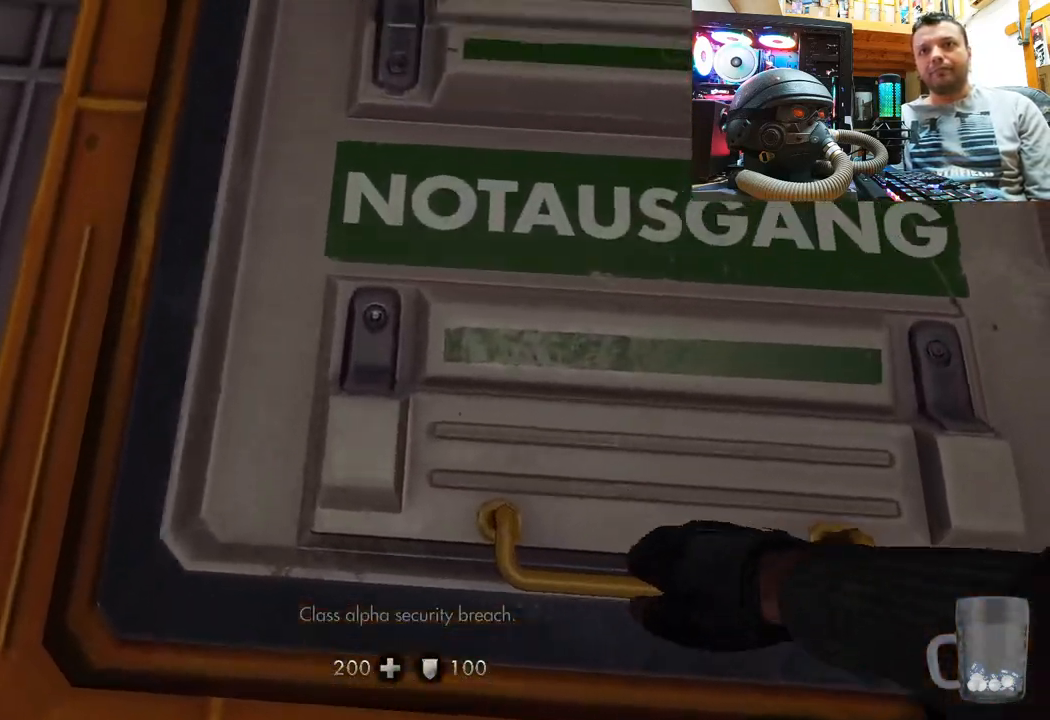
{"buttons": [], "left_stick": "center", "right_stick": "center", "events": []}
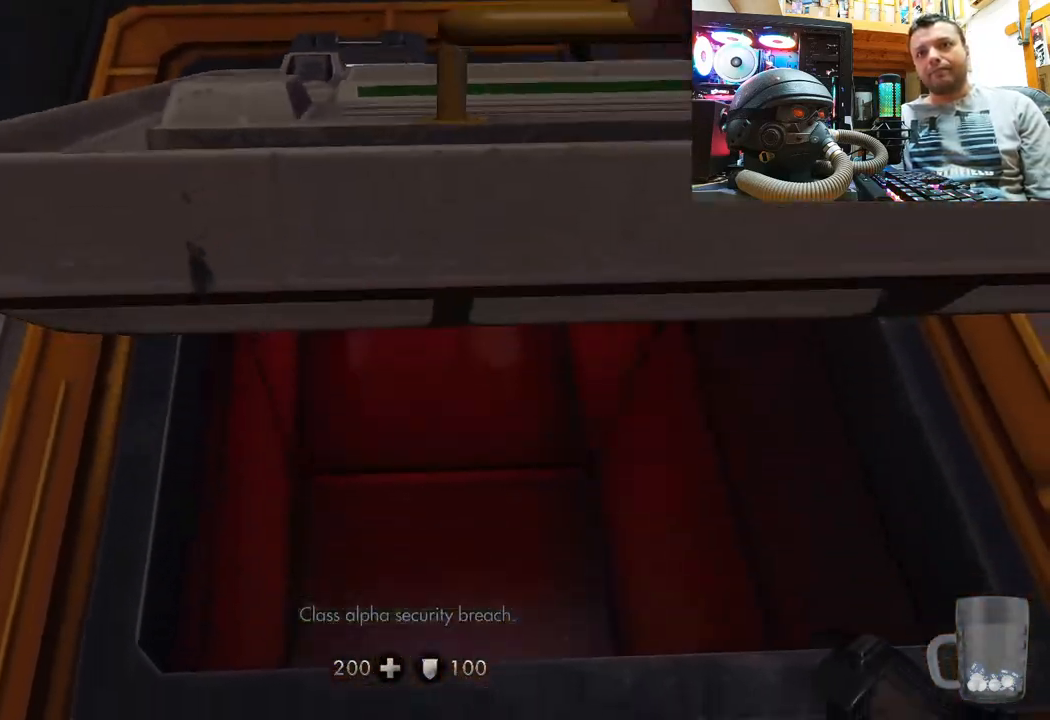
{"buttons": [], "left_stick": "center", "right_stick": "center", "events": []}
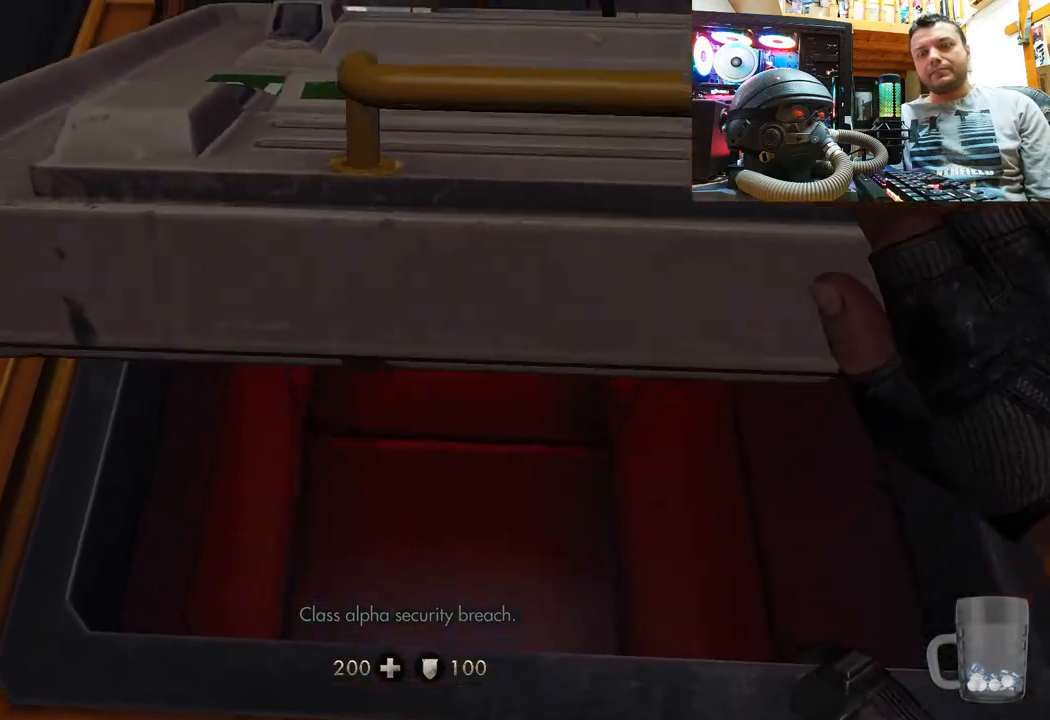
{"buttons": [], "left_stick": "center", "right_stick": "center", "events": []}
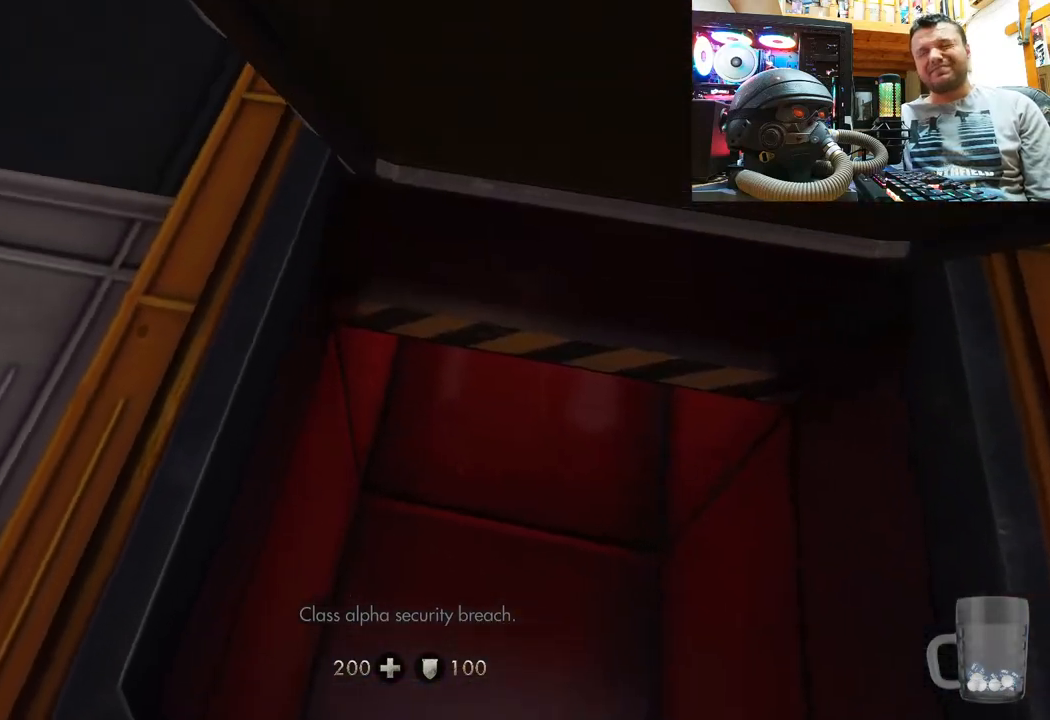
{"buttons": [], "left_stick": "center", "right_stick": "center", "events": []}
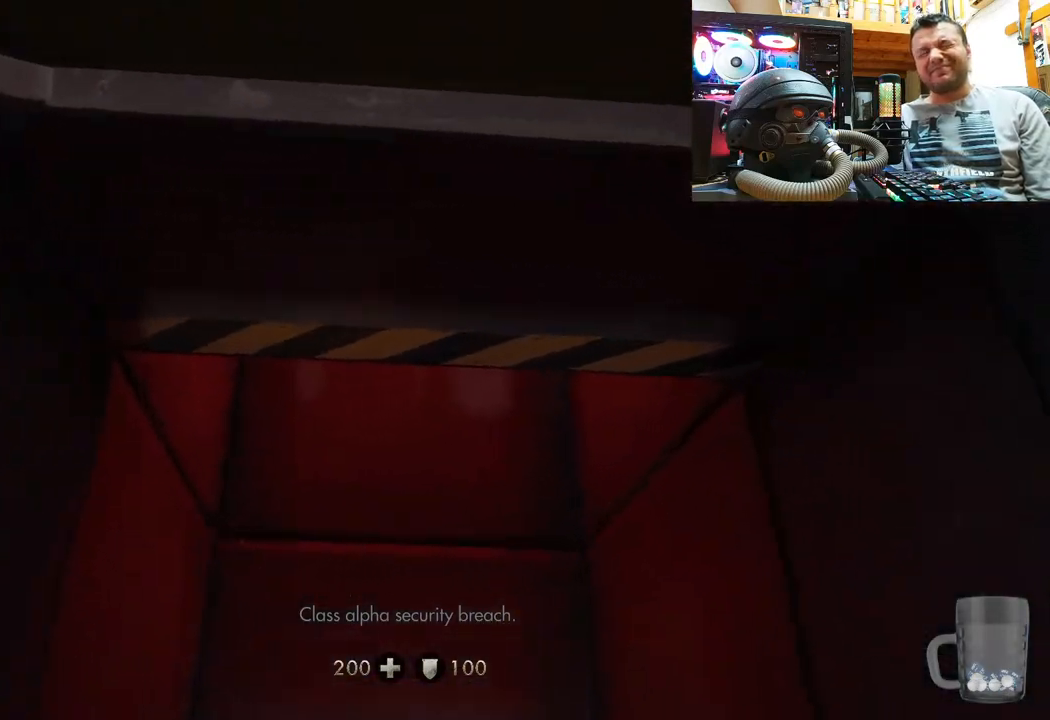
{"buttons": [], "left_stick": "center", "right_stick": "center", "events": []}
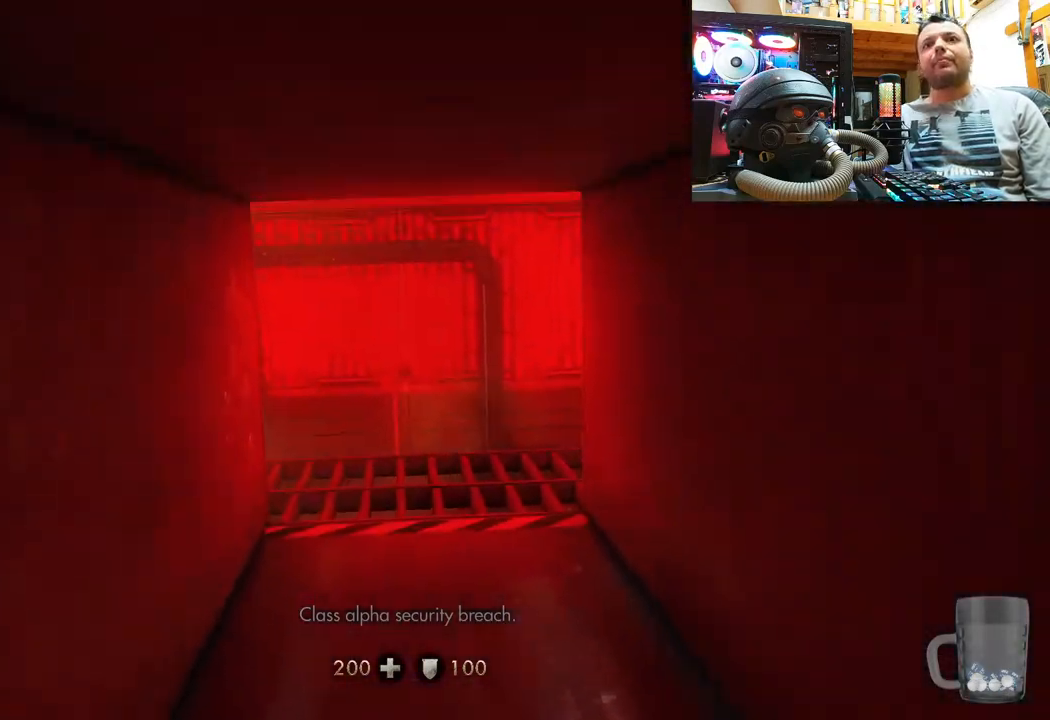
{"buttons": [], "left_stick": "right", "right_stick": "up-left", "events": [[450, "right_stick", "up-left"], [467, "left_stick", "right"]]}
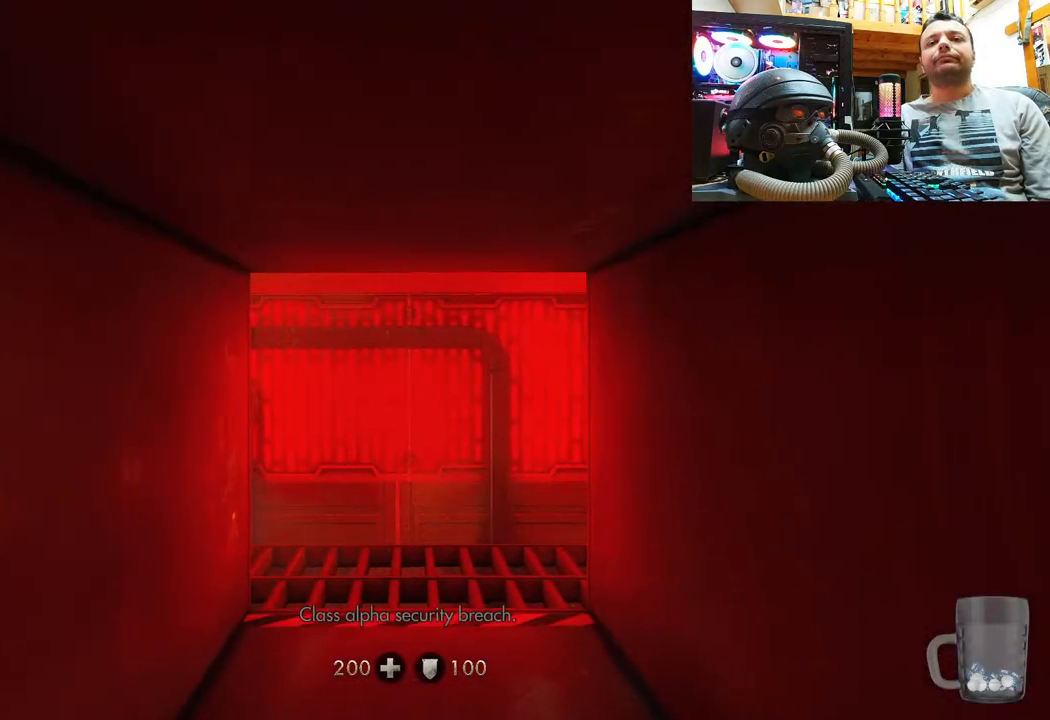
{"buttons": [], "left_stick": "down-right", "right_stick": "up-left", "events": [[450, "left_stick", "down-right"]]}
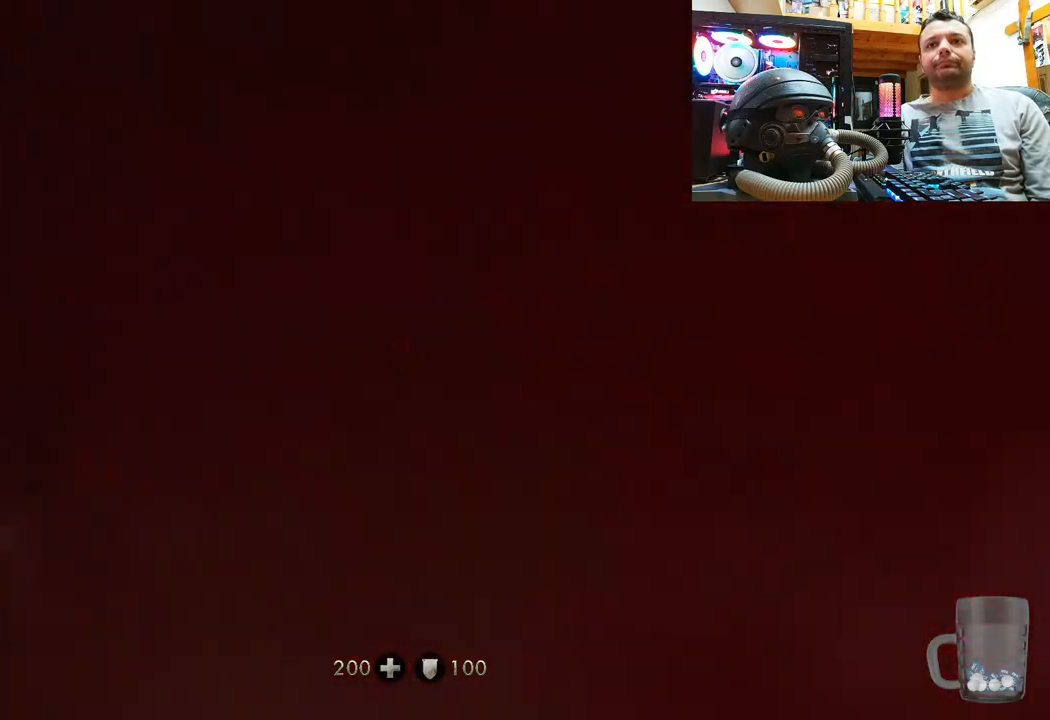
{"buttons": [], "left_stick": "up-right", "right_stick": "center", "events": [[300, "left_stick", "center"], [417, "right_stick", "center"], [433, "left_stick", "up-right"]]}
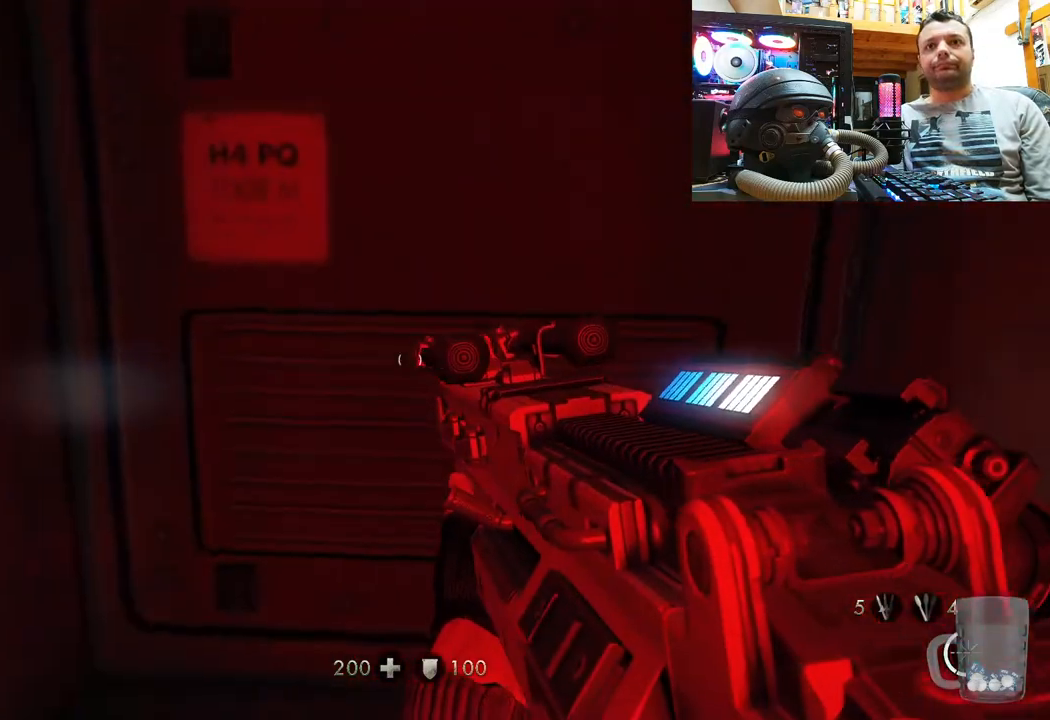
{"buttons": [], "left_stick": "down-right", "right_stick": "up-left", "events": [[33, "right_stick", "up-left"], [233, "left_stick", "down-right"]]}
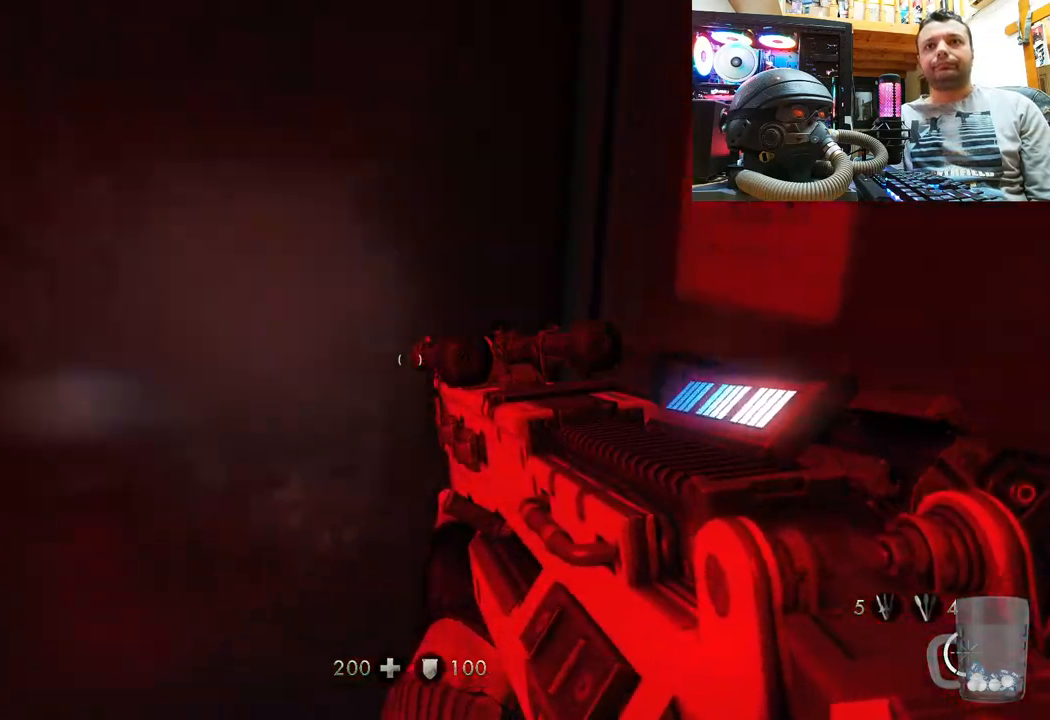
{"buttons": [], "left_stick": "up", "right_stick": "center", "events": [[300, "left_stick", "up"], [300, "right_stick", "left"], [400, "right_stick", "center"]]}
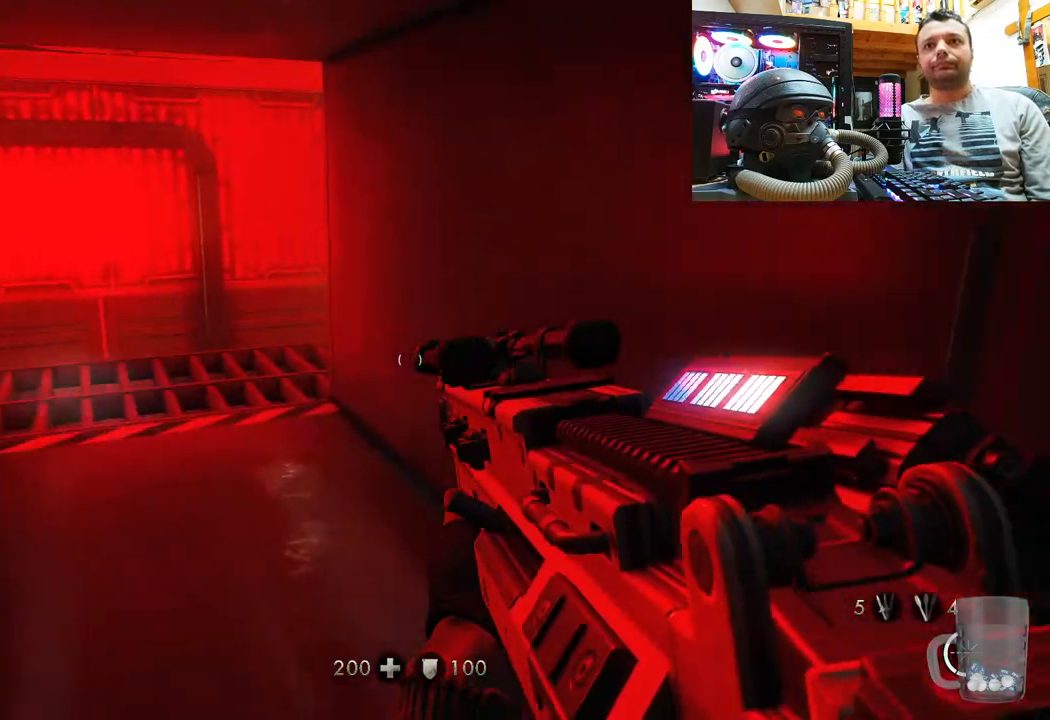
{"buttons": [], "left_stick": "up", "right_stick": "center", "events": [[17, "right_stick", "left"], [250, "right_stick", "center"]]}
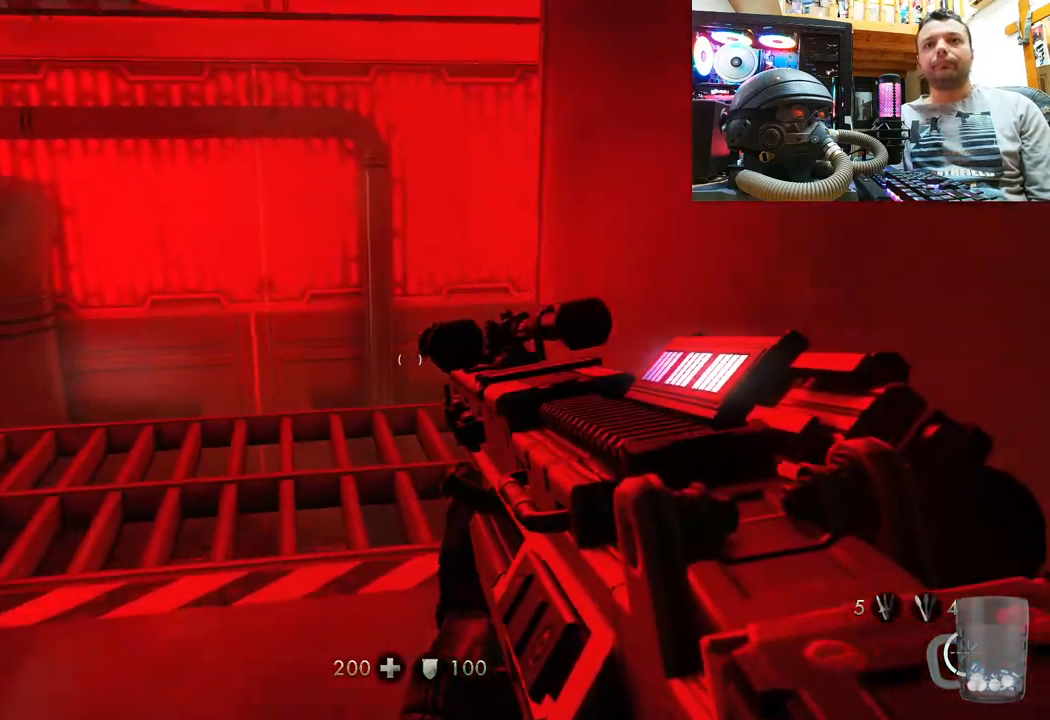
{"buttons": [], "left_stick": "up-right", "right_stick": "up-left", "events": [[50, "right_stick", "up"], [300, "left_stick", "center"], [317, "right_stick", "up-left"], [417, "left_stick", "right"], [467, "left_stick", "up-right"]]}
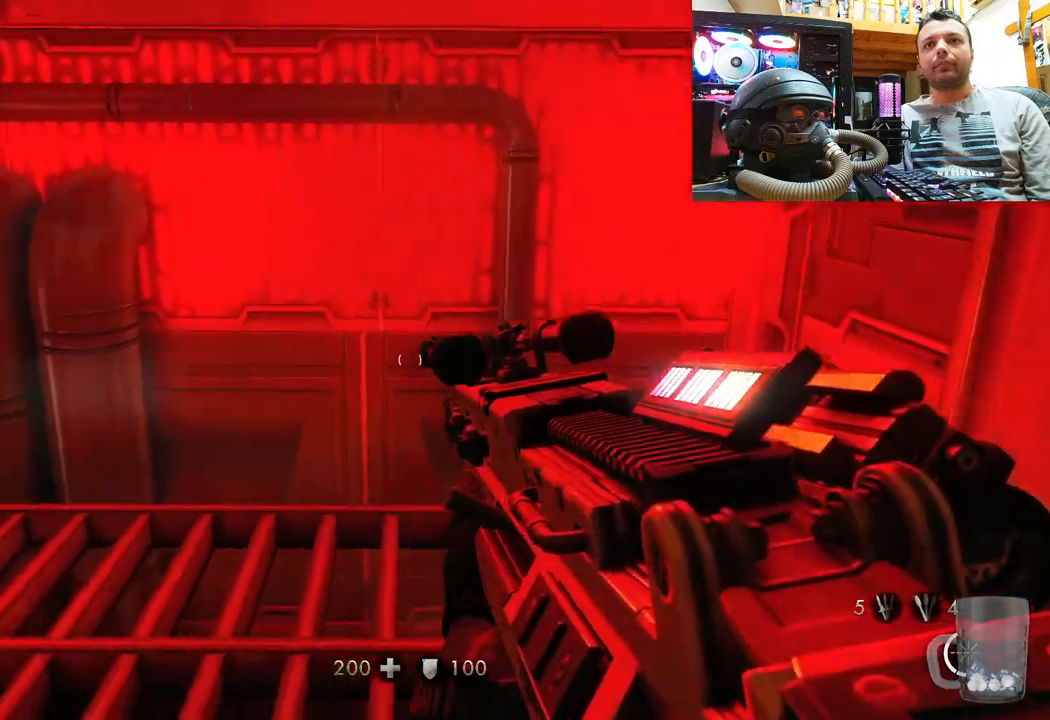
{"buttons": [], "left_stick": "up-right", "right_stick": "down-left", "events": [[50, "right_stick", "left"], [350, "right_stick", "center"], [450, "right_stick", "down-left"]]}
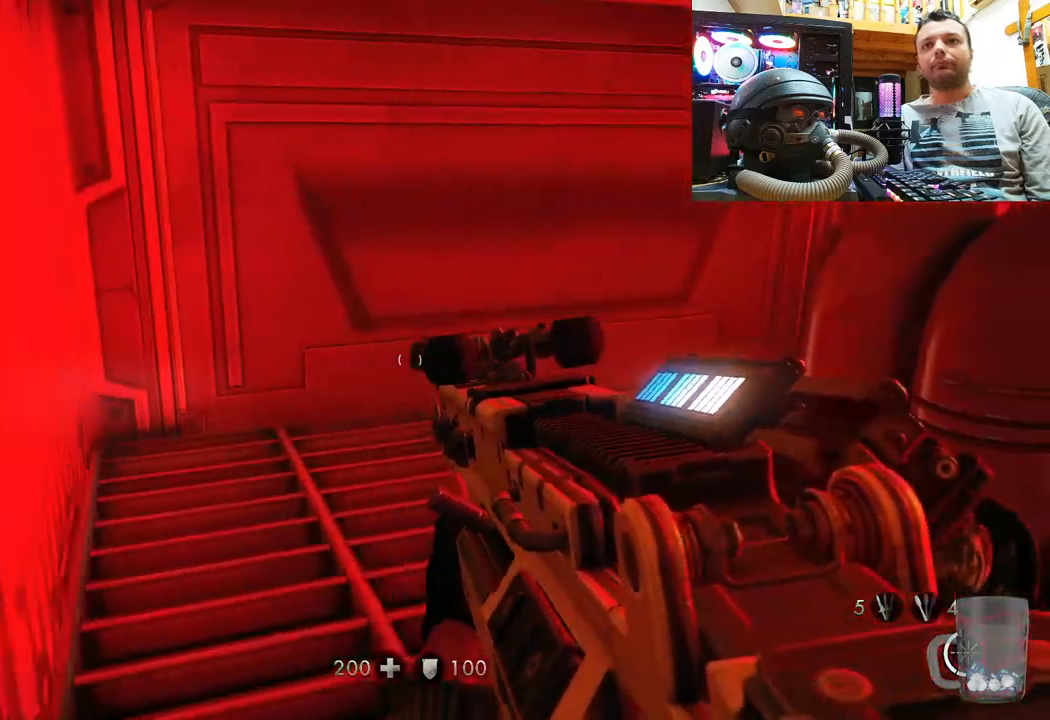
{"buttons": [], "left_stick": "up", "right_stick": "down", "events": [[167, "left_stick", "center"], [167, "right_stick", "right"], [250, "right_stick", "down"], [317, "left_stick", "up"]]}
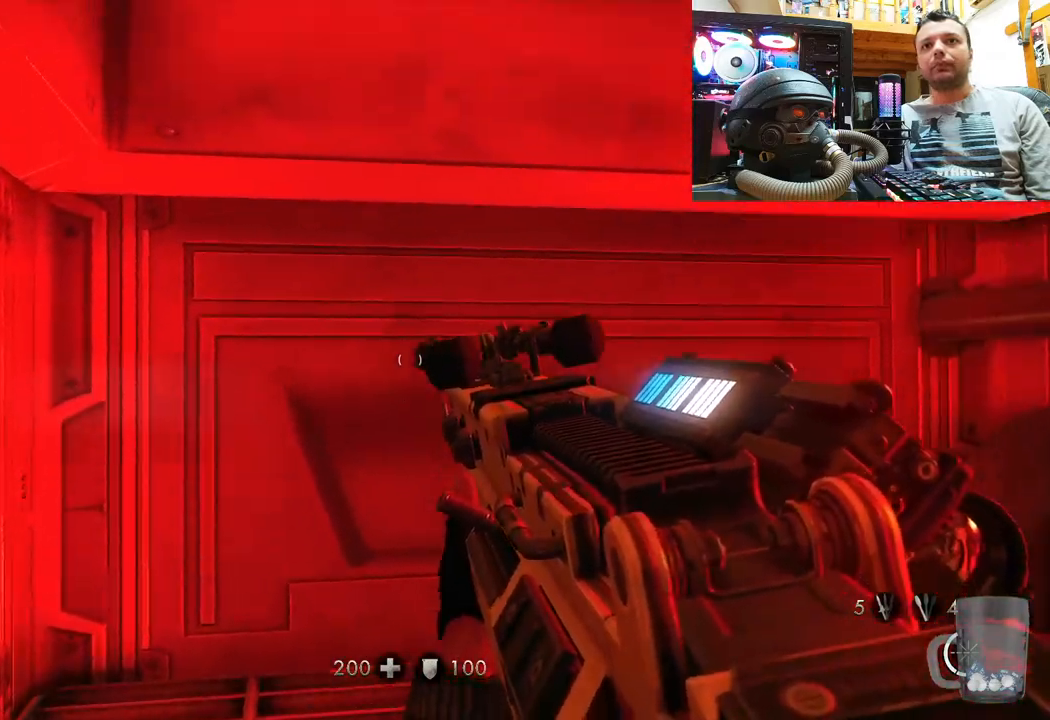
{"buttons": [], "left_stick": "down-left", "right_stick": "right", "events": [[167, "right_stick", "down-right"], [217, "left_stick", "up-left"], [400, "left_stick", "down-left"], [400, "right_stick", "right"]]}
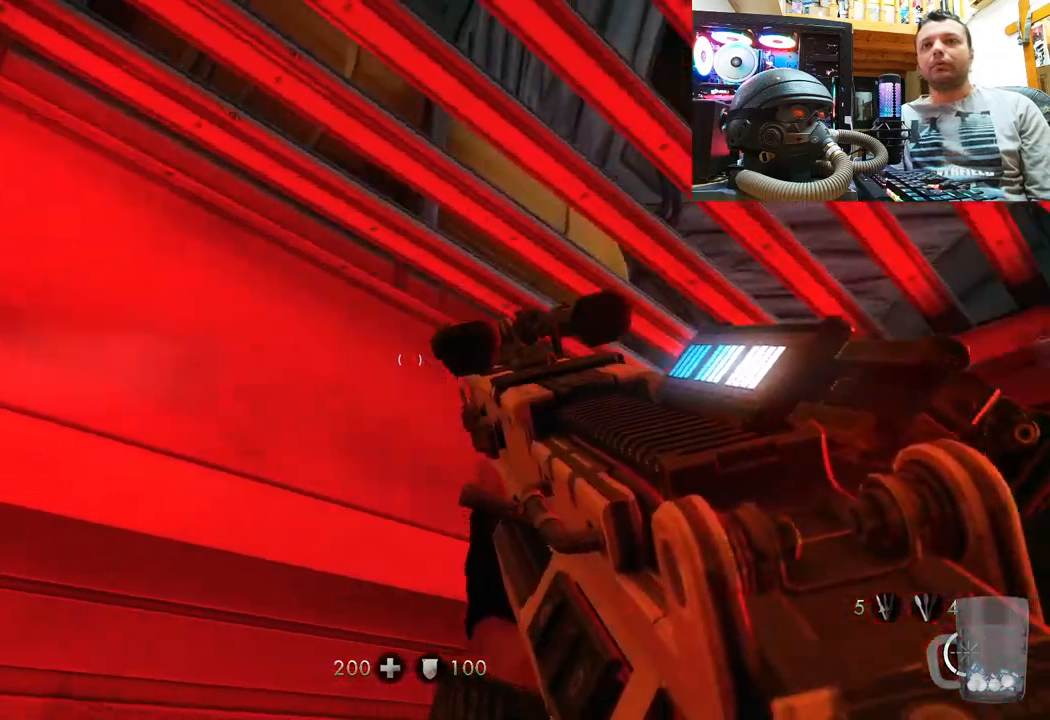
{"buttons": [], "left_stick": "down-left", "right_stick": "up-right", "events": [[67, "right_stick", "up-right"]]}
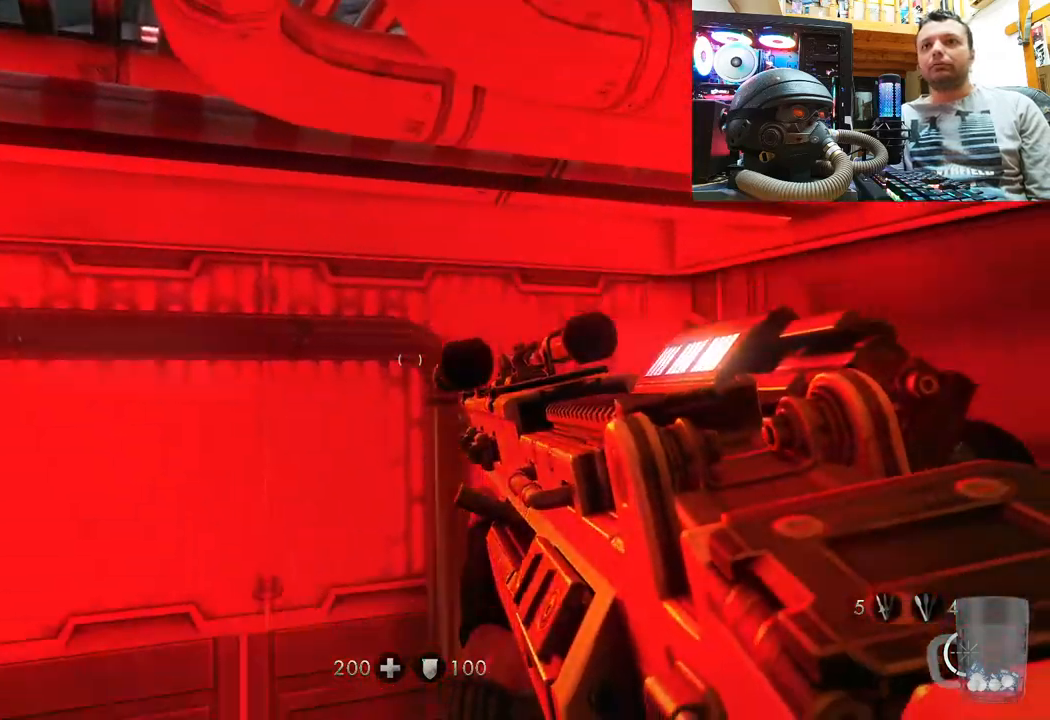
{"buttons": [], "left_stick": "up", "right_stick": "up-left", "events": [[250, "left_stick", "center"], [400, "left_stick", "up"], [433, "right_stick", "up-left"]]}
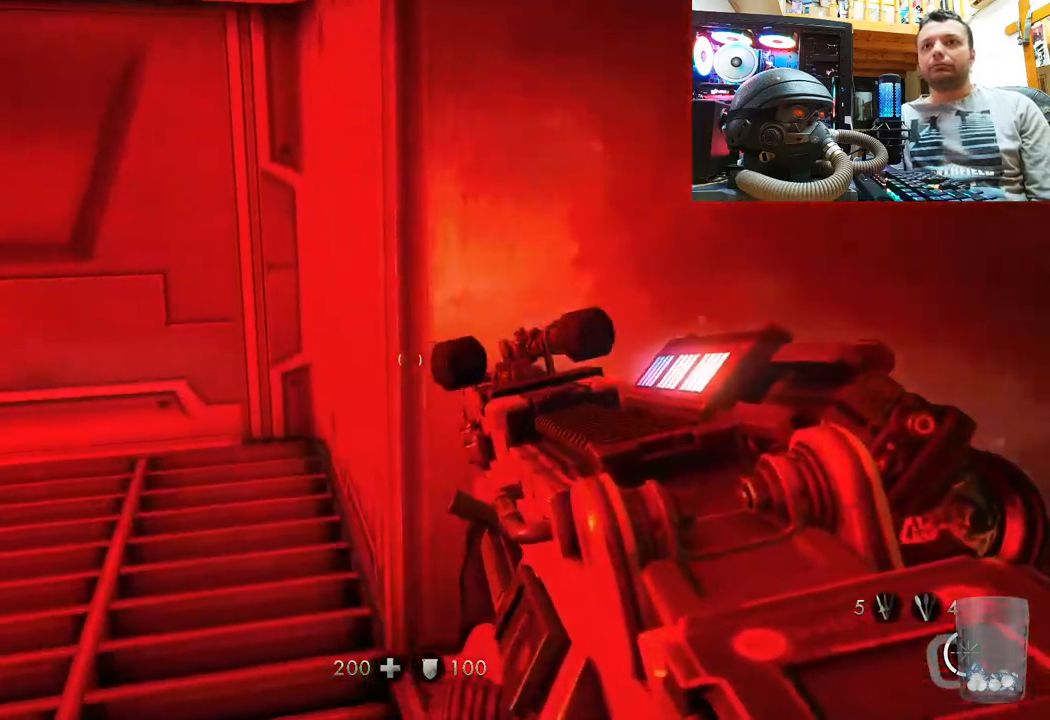
{"buttons": [], "left_stick": "up-right", "right_stick": "up-left", "events": [[483, "left_stick", "up-right"]]}
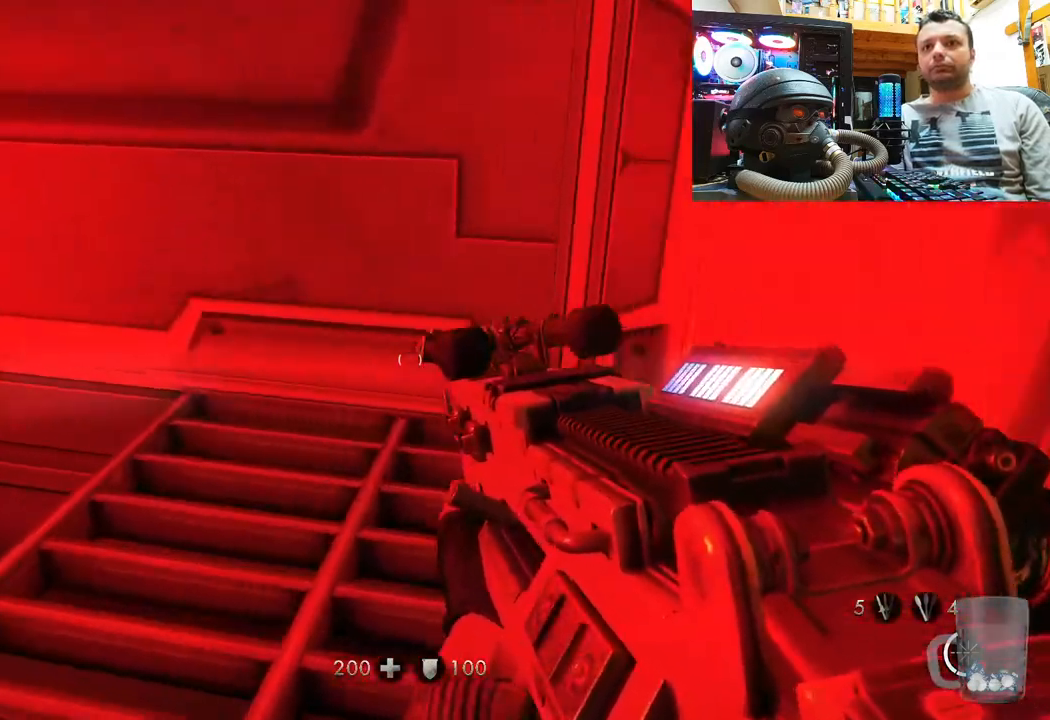
{"buttons": [], "left_stick": "up", "right_stick": "up-left", "events": [[333, "left_stick", "up"]]}
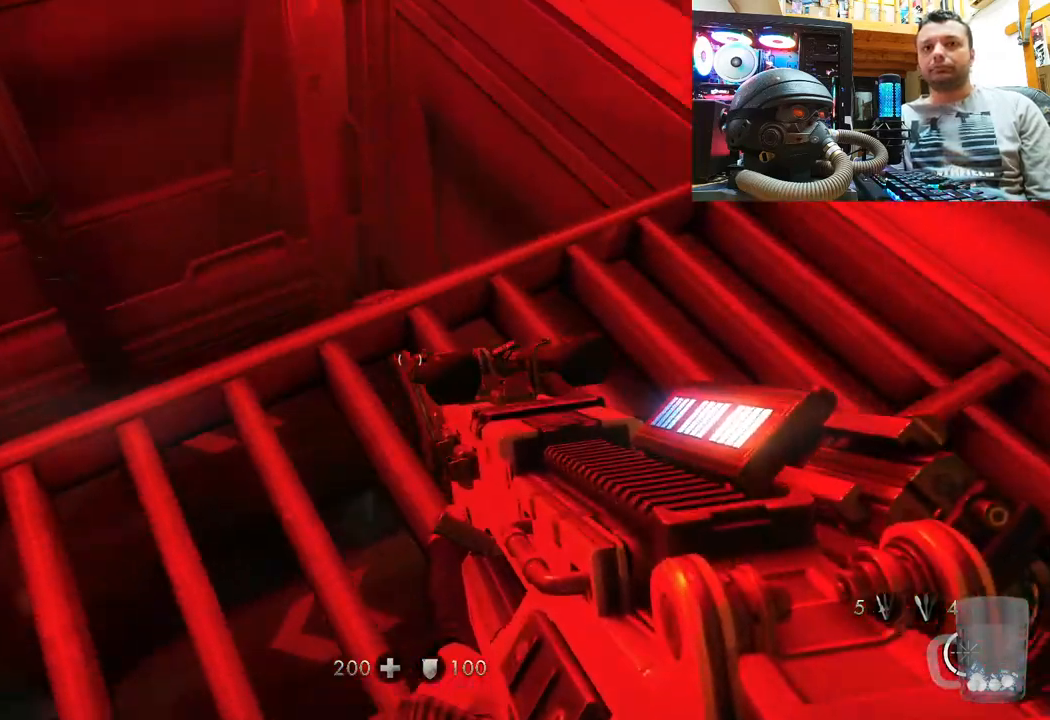
{"buttons": [], "left_stick": "center", "right_stick": "left", "events": [[167, "left_stick", "center"], [167, "right_stick", "center"], [250, "left_stick", "up"], [283, "right_stick", "left"], [400, "left_stick", "center"]]}
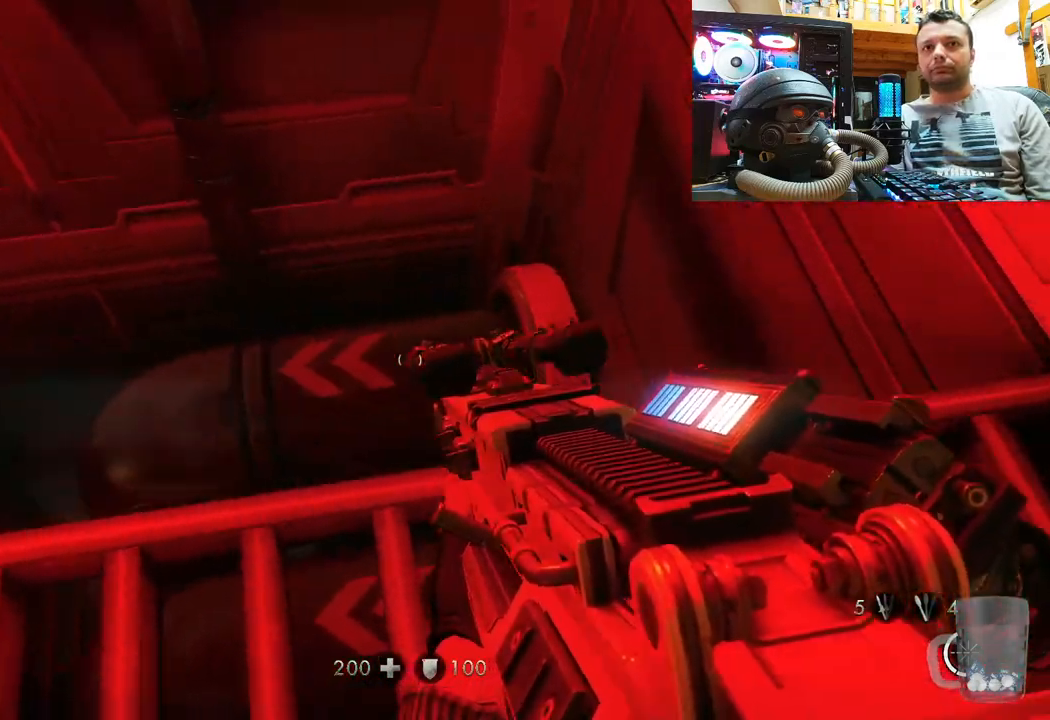
{"buttons": [], "left_stick": "center", "right_stick": "down-left", "events": [[67, "left_stick", "up"], [67, "right_stick", "center"], [217, "left_stick", "center"], [300, "right_stick", "down-left"]]}
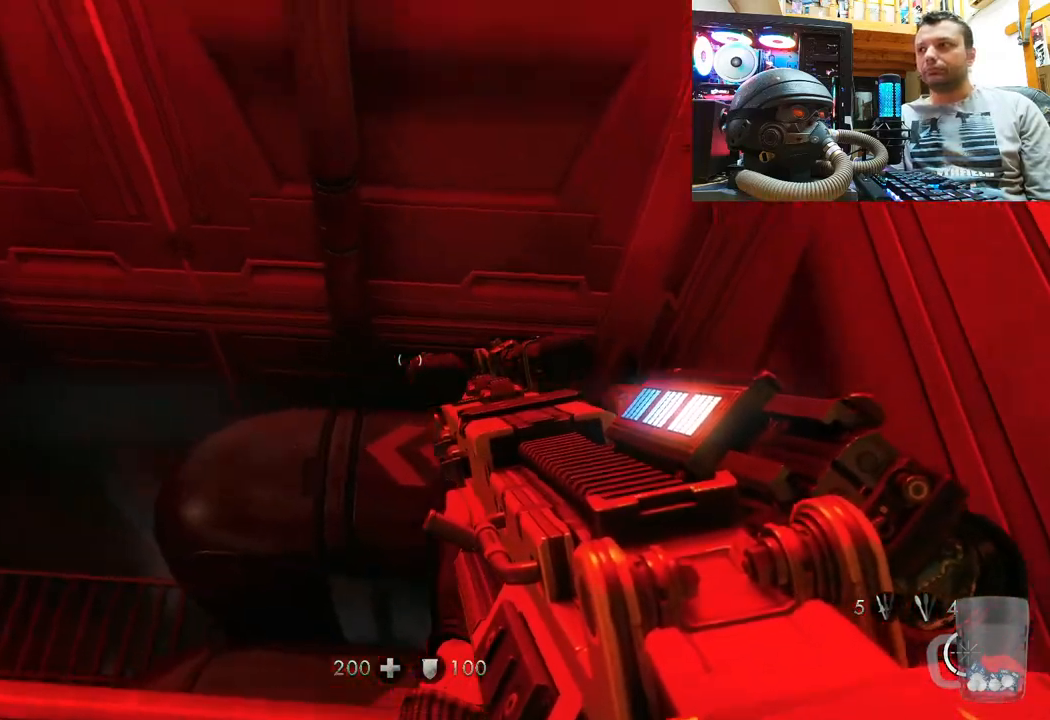
{"buttons": [], "left_stick": "center", "right_stick": "down-left", "events": [[17, "left_stick", "down"], [100, "left_stick", "down-left"], [267, "left_stick", "center"]]}
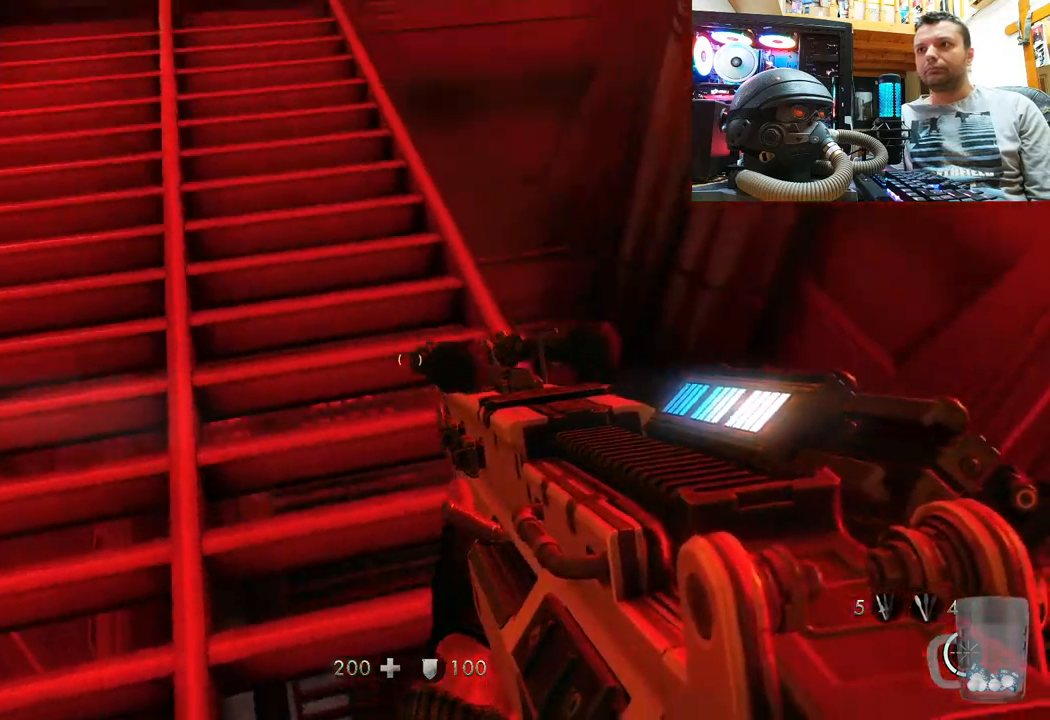
{"buttons": [], "left_stick": "up", "right_stick": "down-left", "events": [[33, "left_stick", "up"], [300, "right_stick", "down-right"], [483, "right_stick", "down-left"]]}
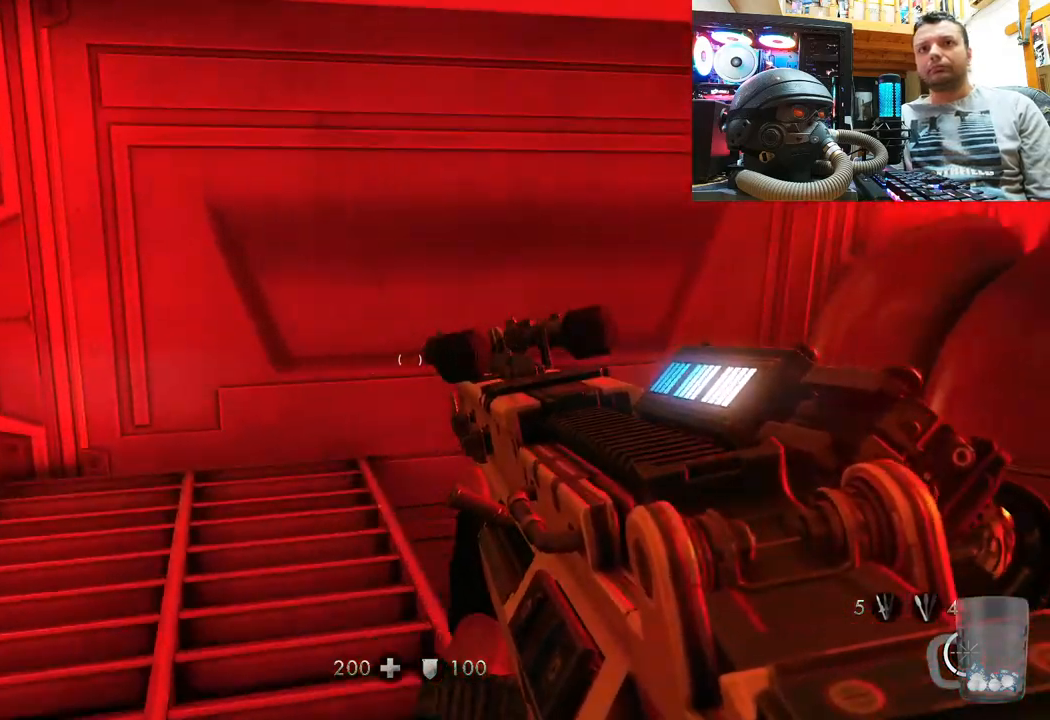
{"buttons": [], "left_stick": "up-left", "right_stick": "down-right", "events": [[233, "right_stick", "down"], [333, "right_stick", "down-right"], [433, "left_stick", "up-left"]]}